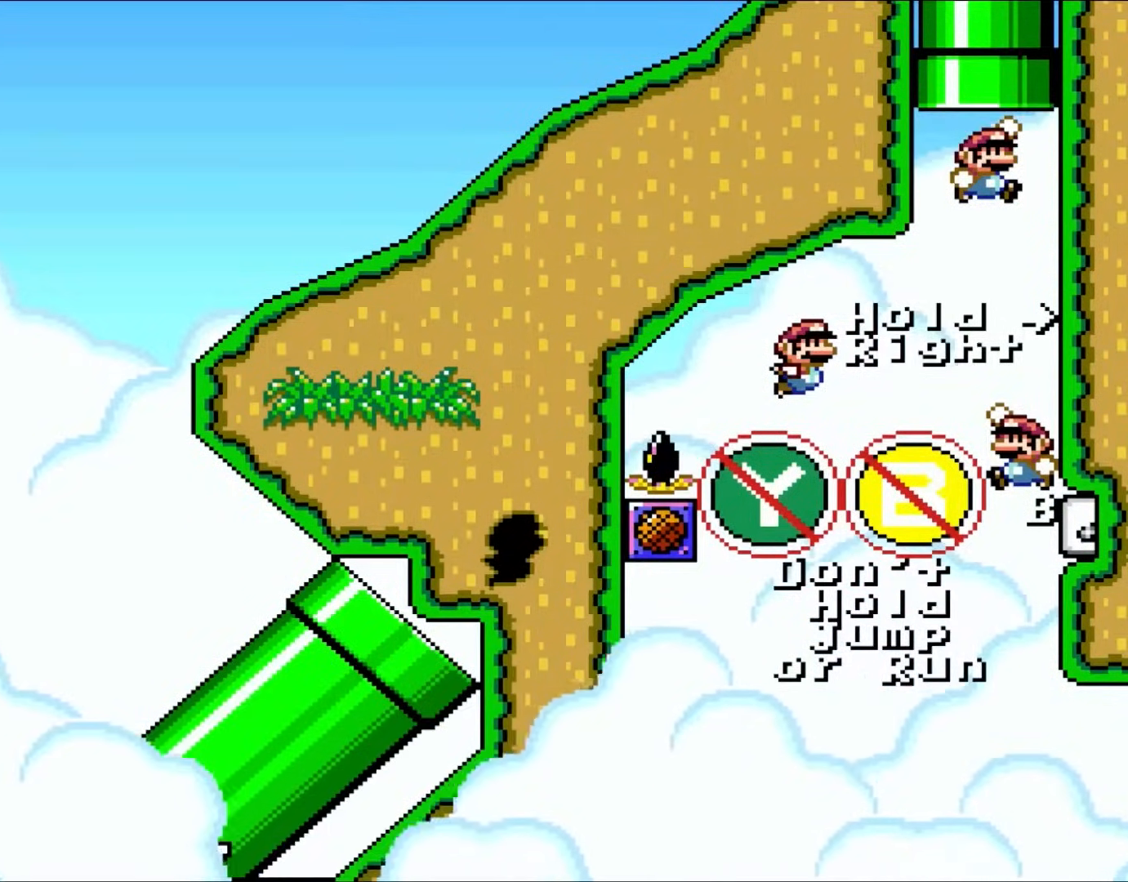
Gameplay with a controller (Nintendo layout); each line is a JSON object with the inputs held at the frame after it. "events" lists button and stick changes between this image and that frame as [ms after this image, input, new state], when the widget could be followed in between. Not read: L1 L3 R1 R3.
{"buttons": ["B"], "events": [[83, "SELECT", "down"], [283, "SELECT", "up"], [467, "B", "down"]]}
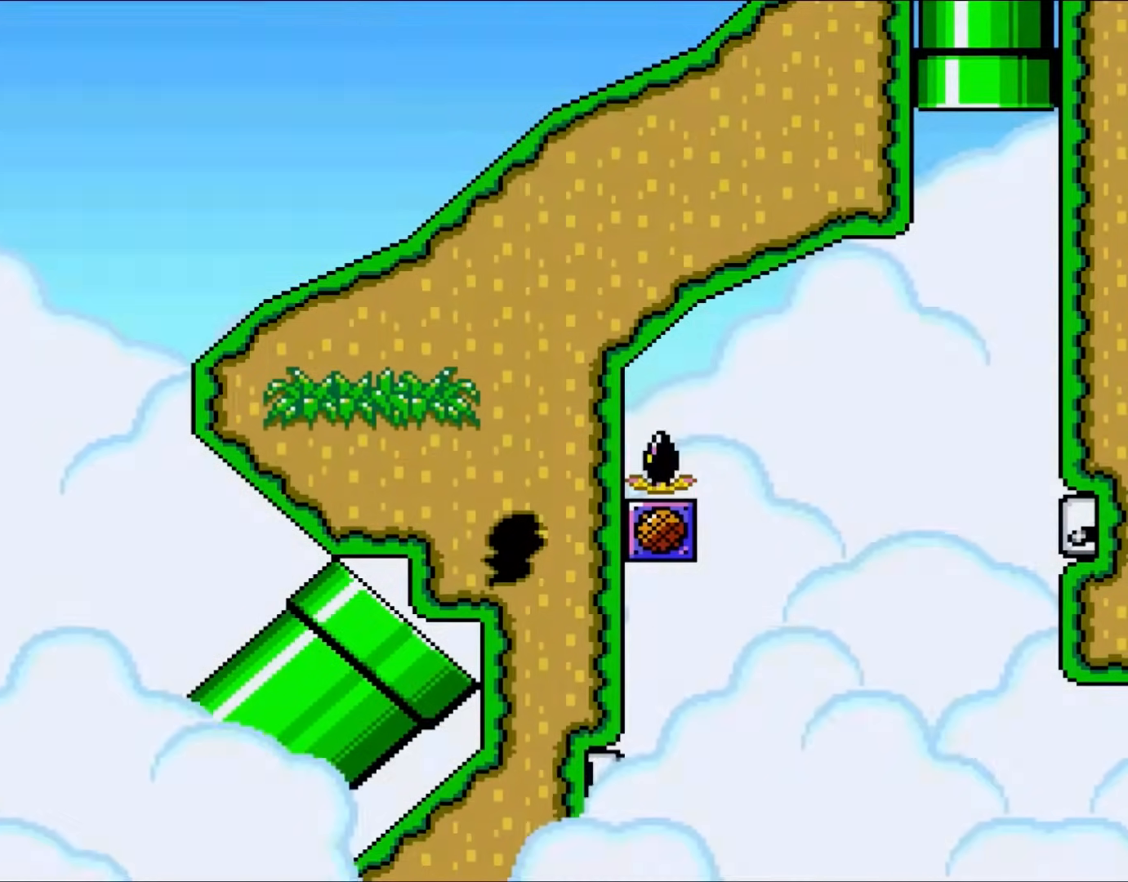
{"buttons": ["B"], "events": []}
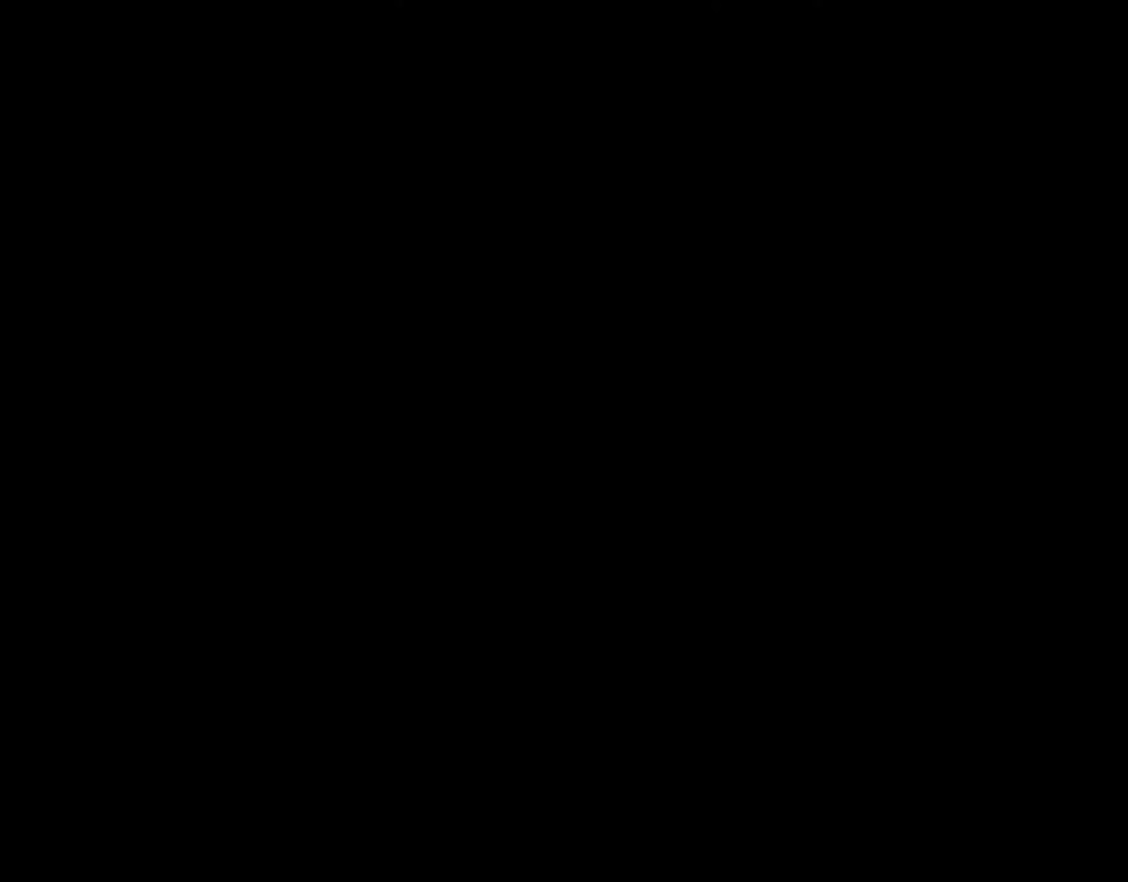
{"buttons": [], "events": [[200, "B", "up"]]}
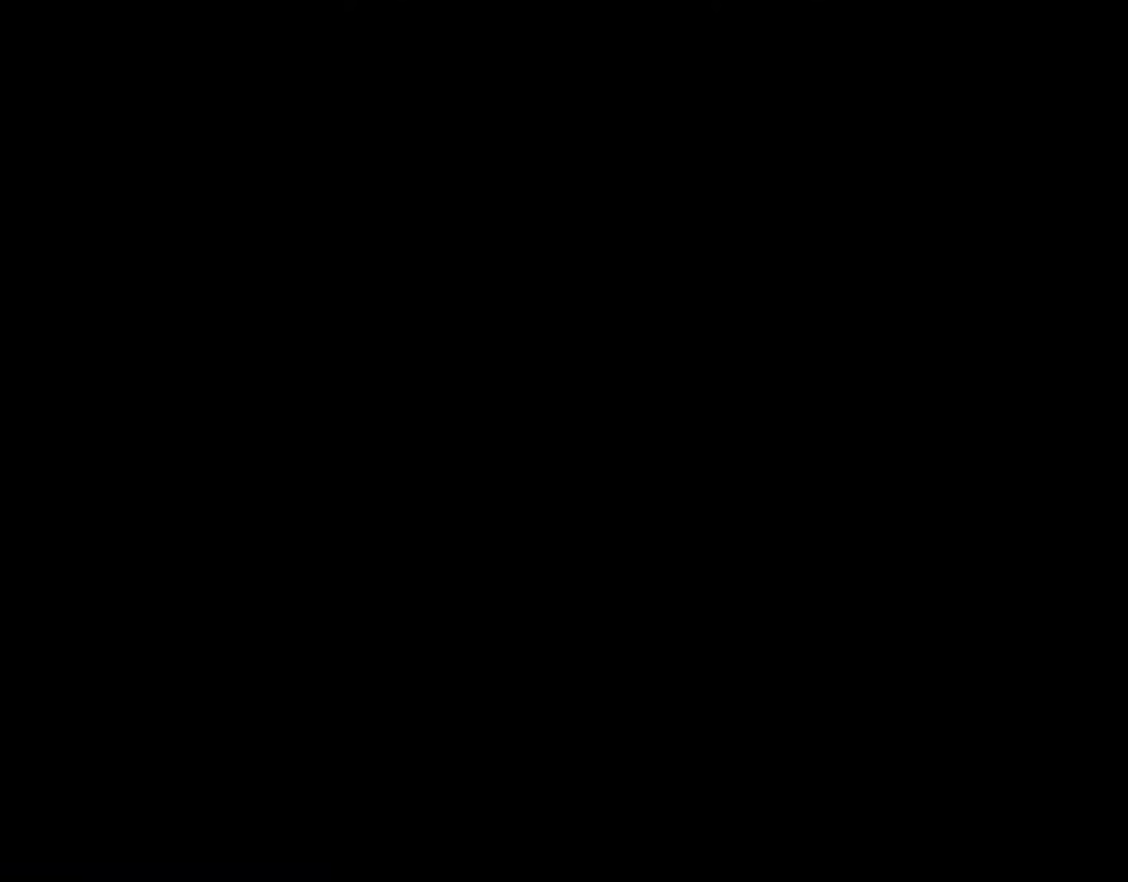
{"buttons": [], "events": []}
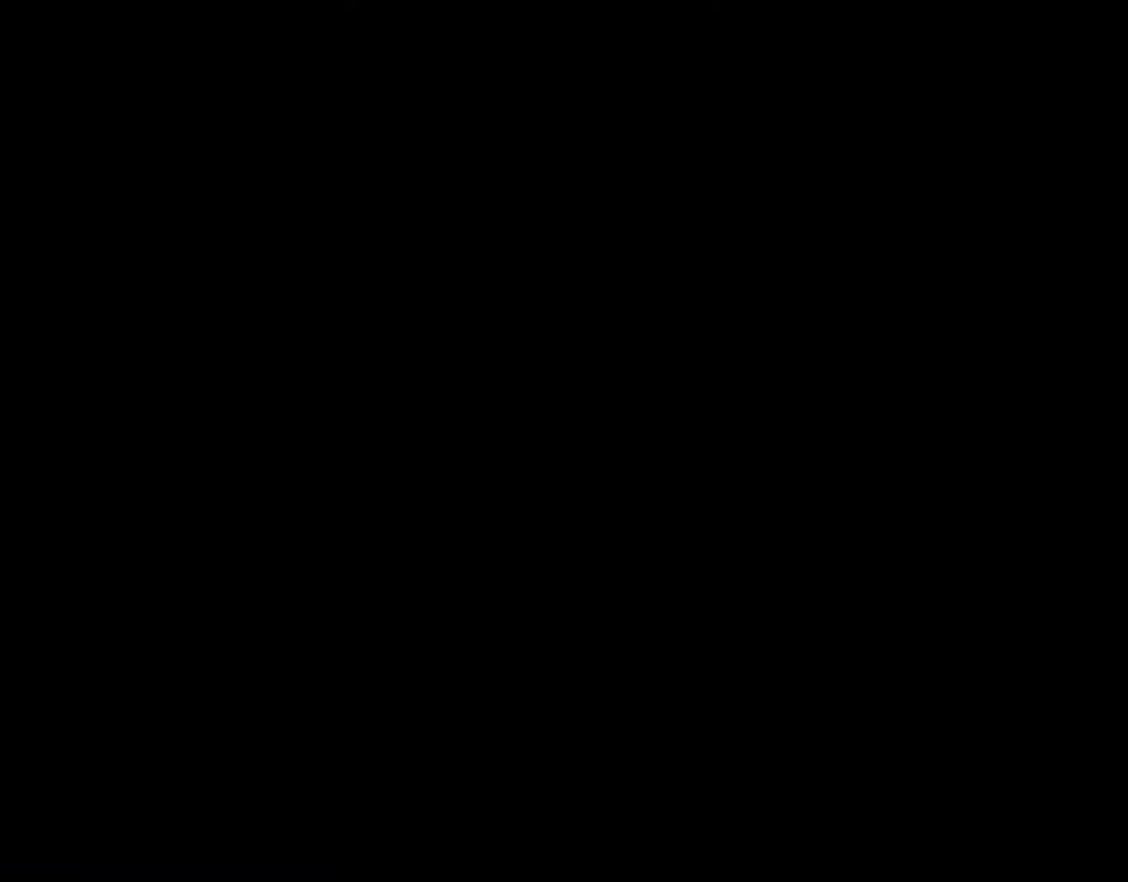
{"buttons": [], "events": []}
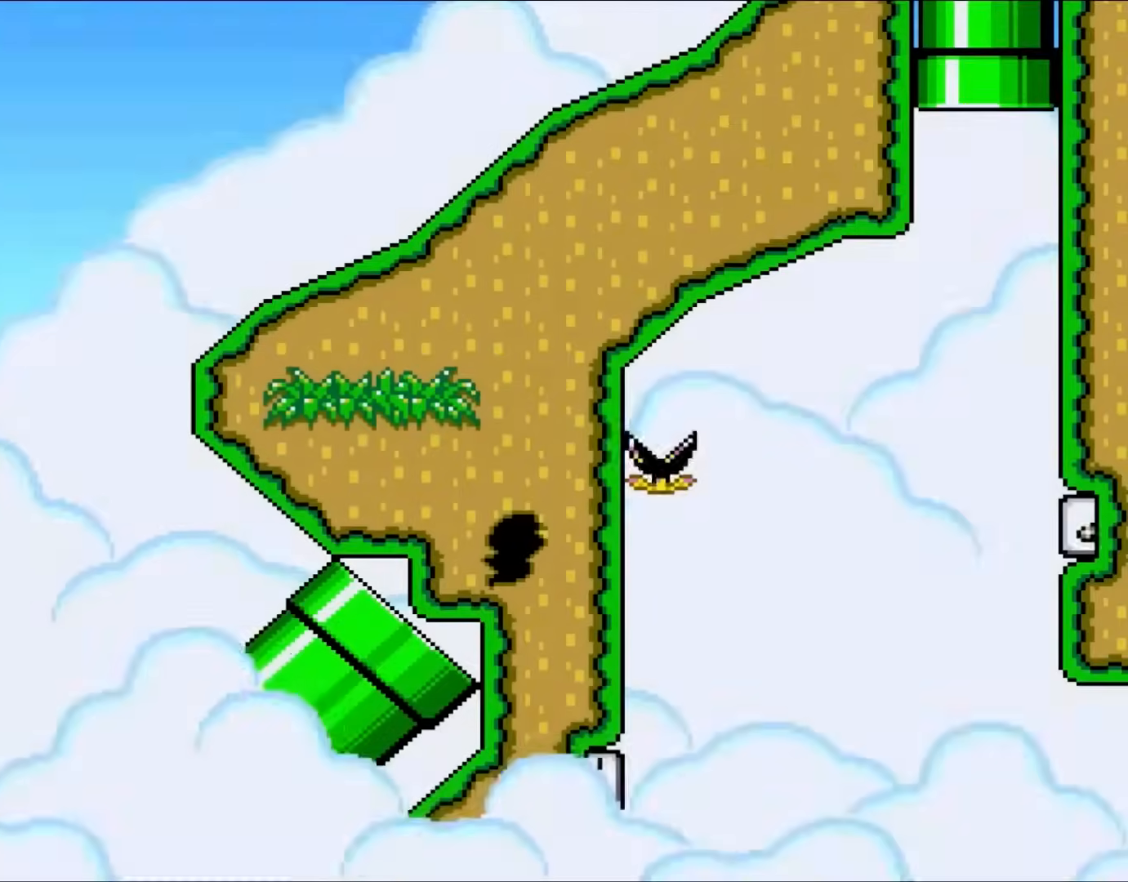
{"buttons": [], "events": []}
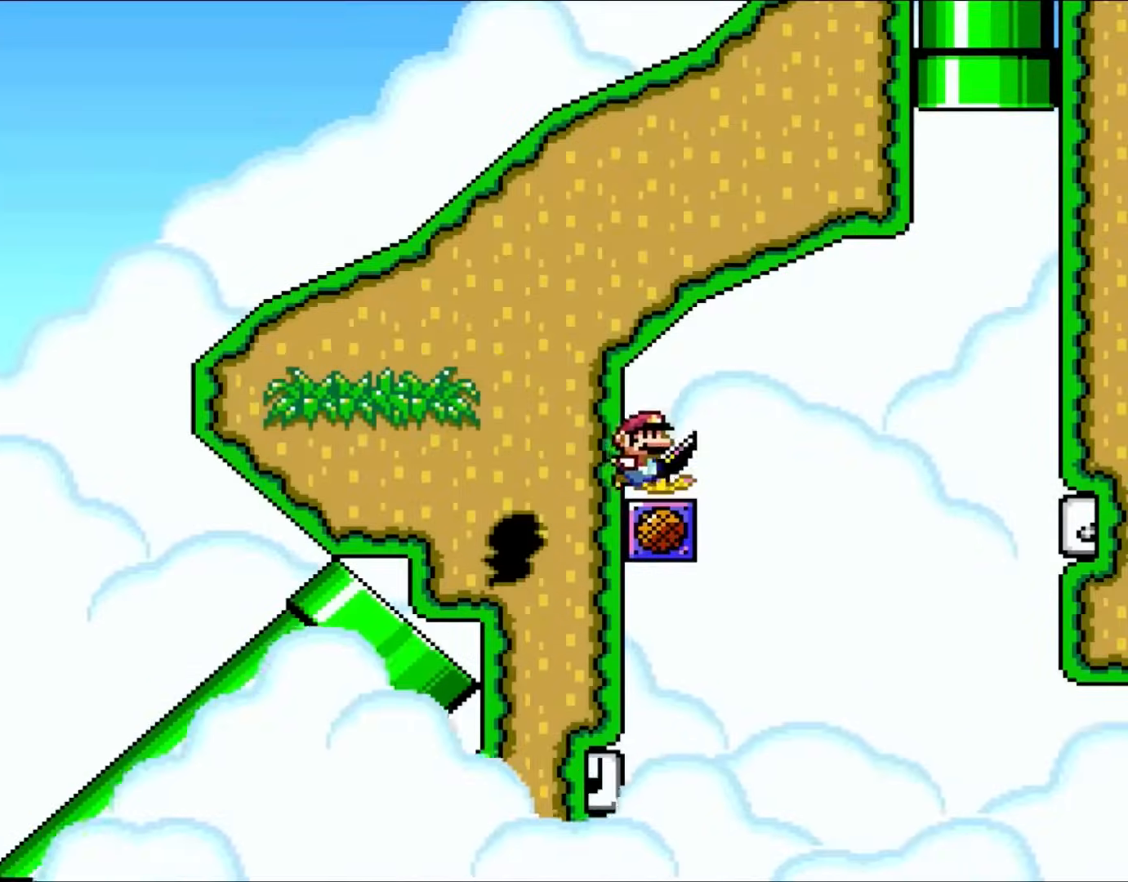
{"buttons": [], "events": []}
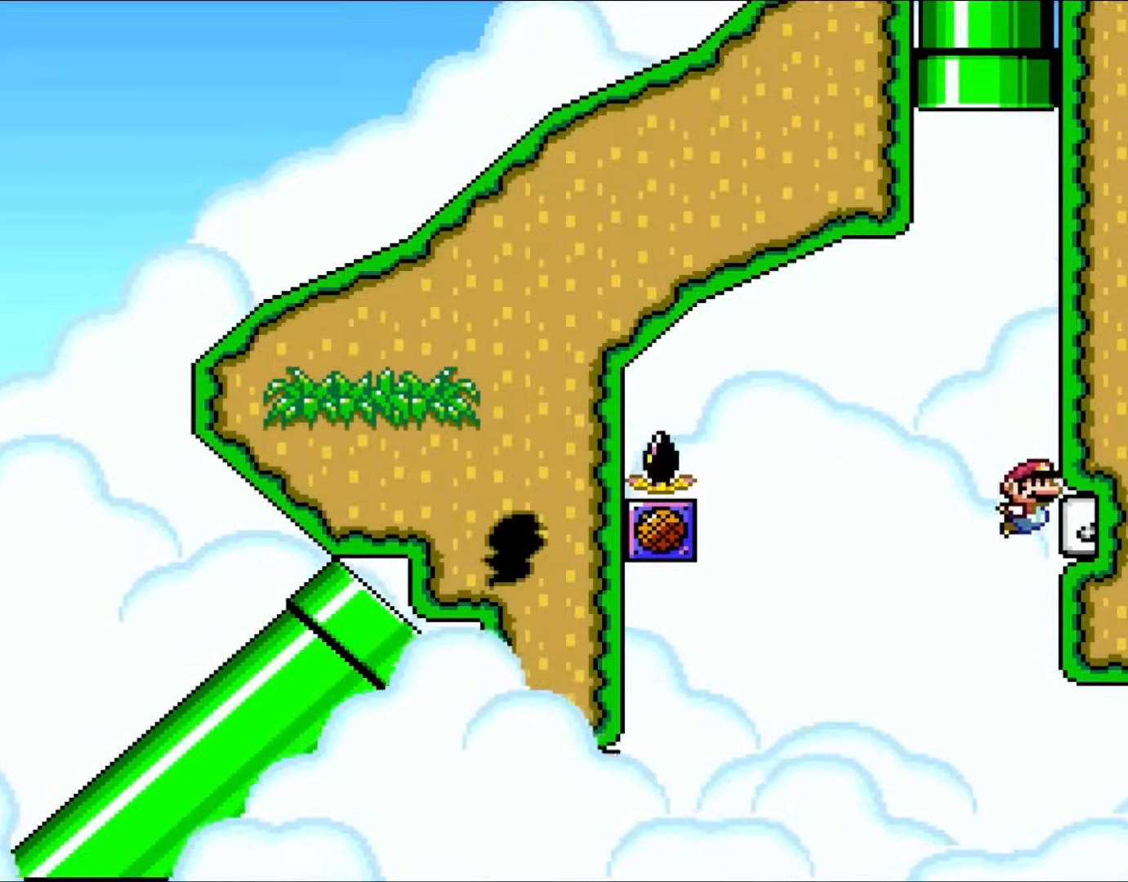
{"buttons": [], "events": [[17, "B", "down"], [483, "B", "up"]]}
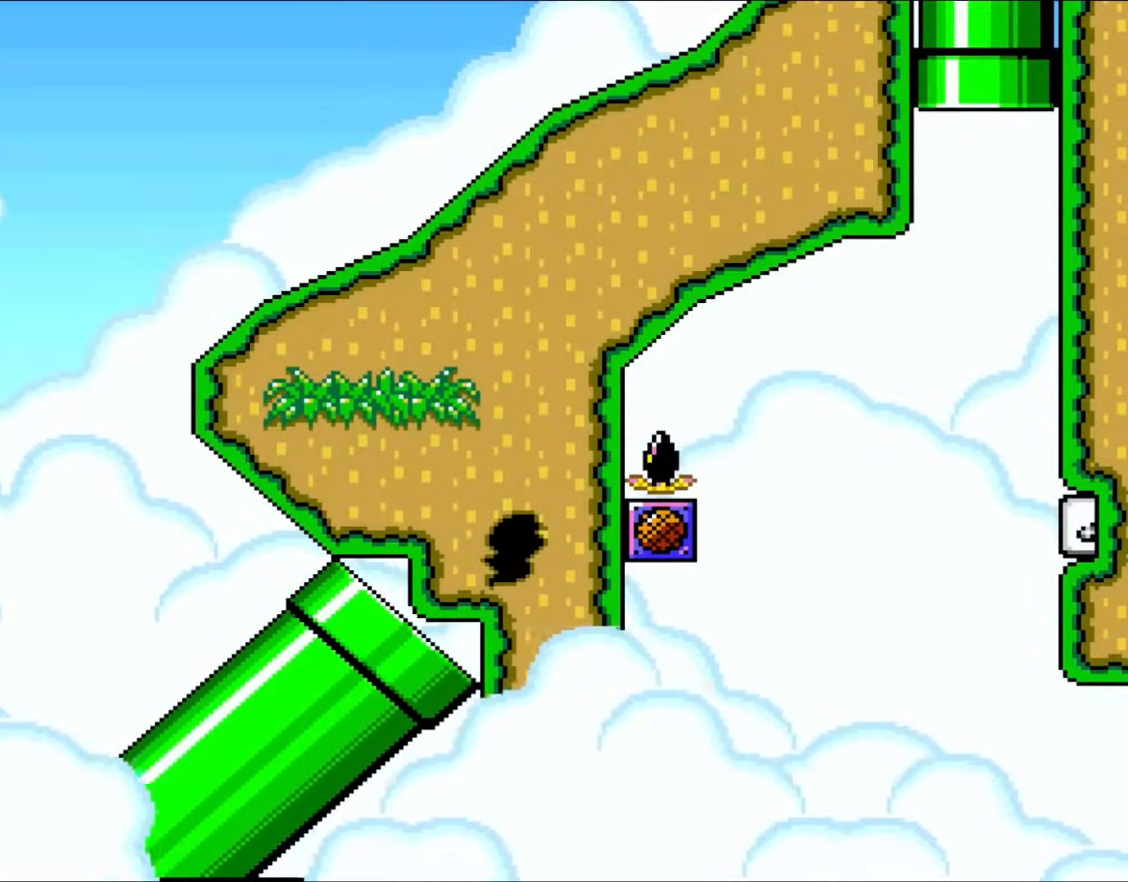
{"buttons": ["B"], "events": [[83, "B", "down"], [217, "B", "up"], [467, "B", "down"]]}
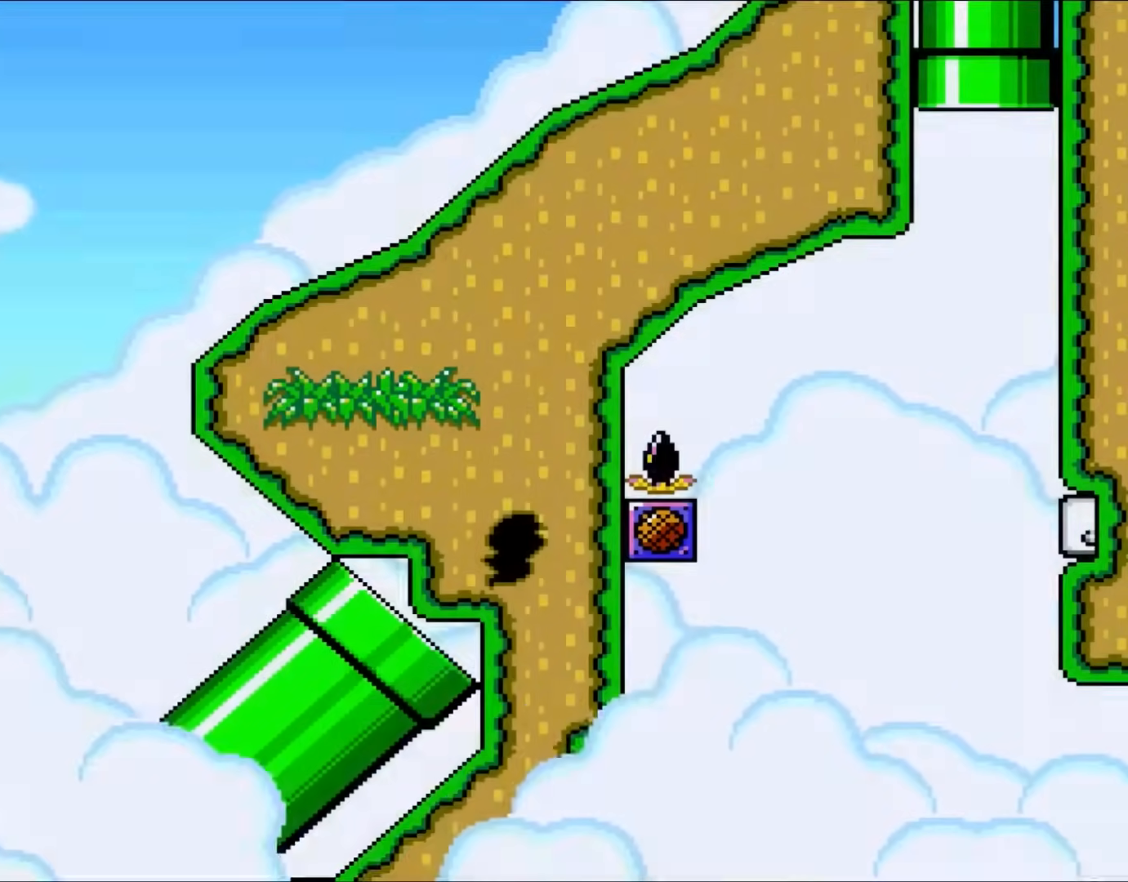
{"buttons": [], "events": [[283, "B", "up"]]}
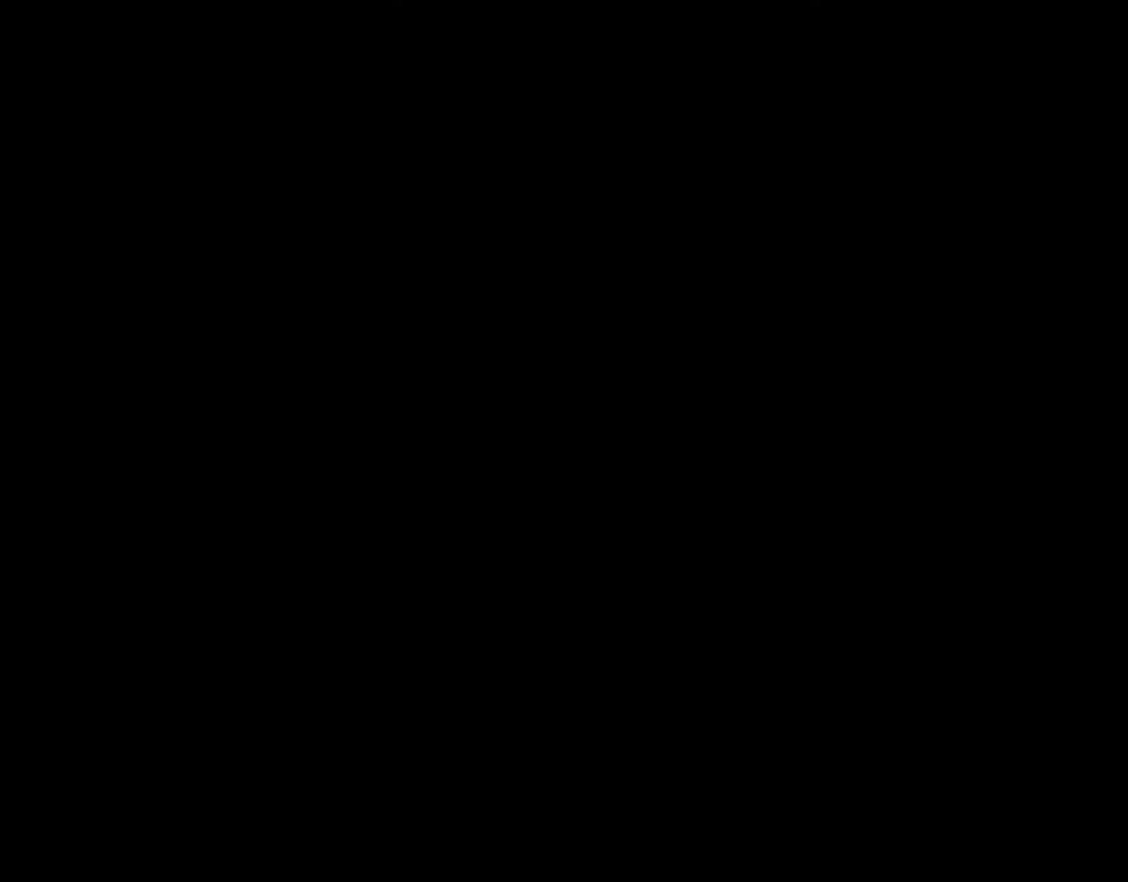
{"buttons": [], "events": []}
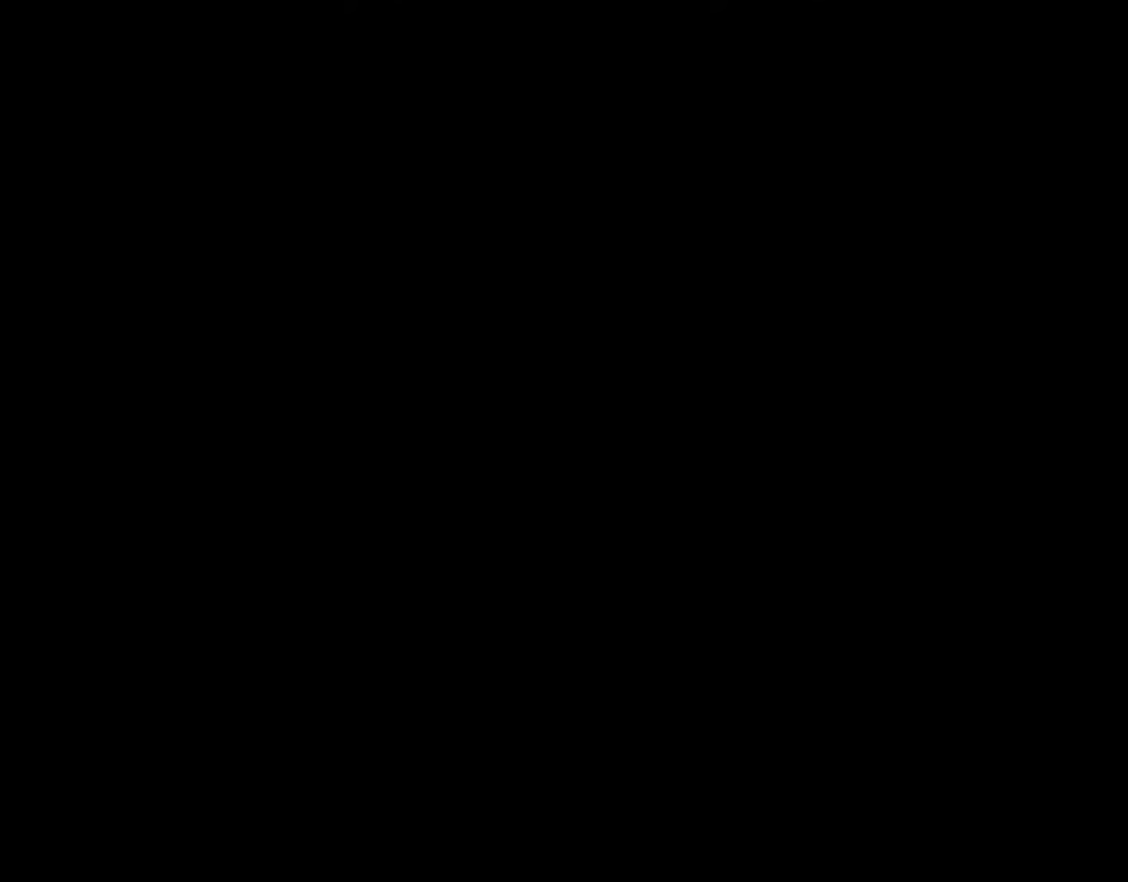
{"buttons": [], "events": []}
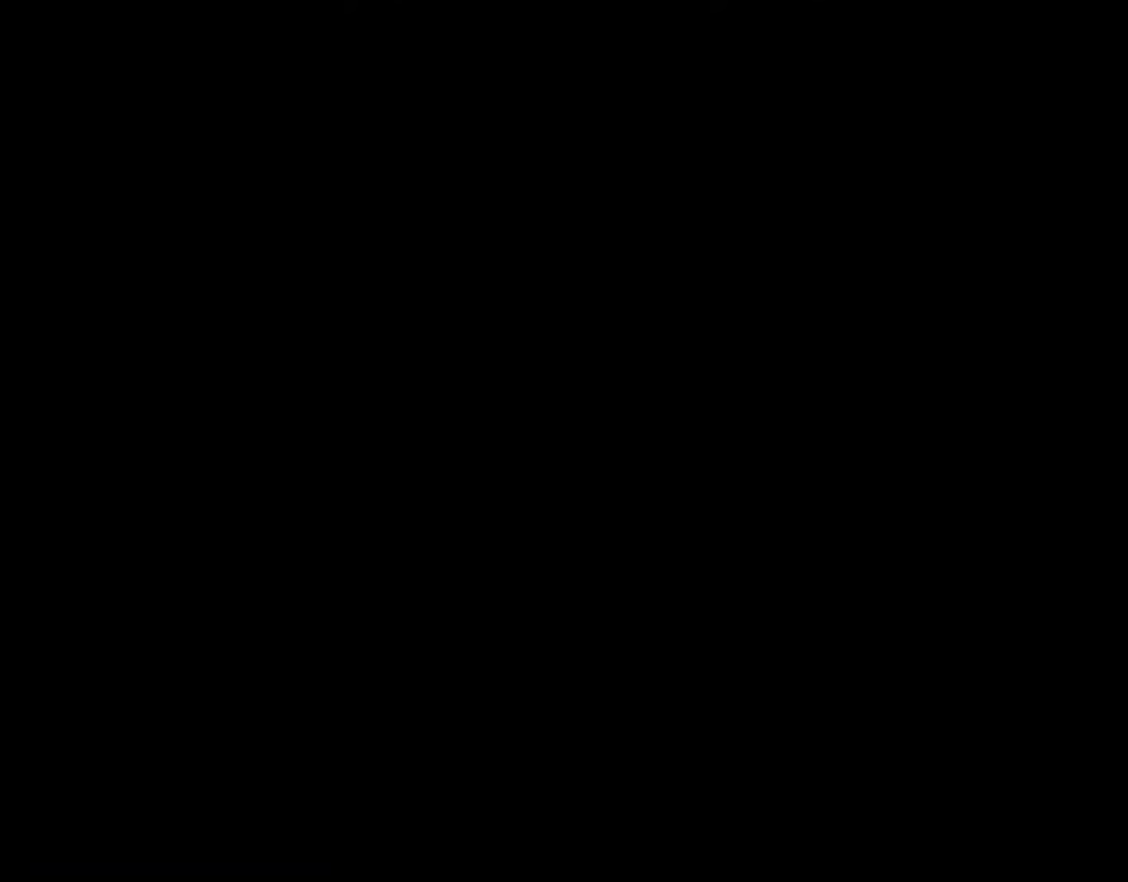
{"buttons": ["DPAD_RIGHT"], "events": [[67, "DPAD_RIGHT", "down"]]}
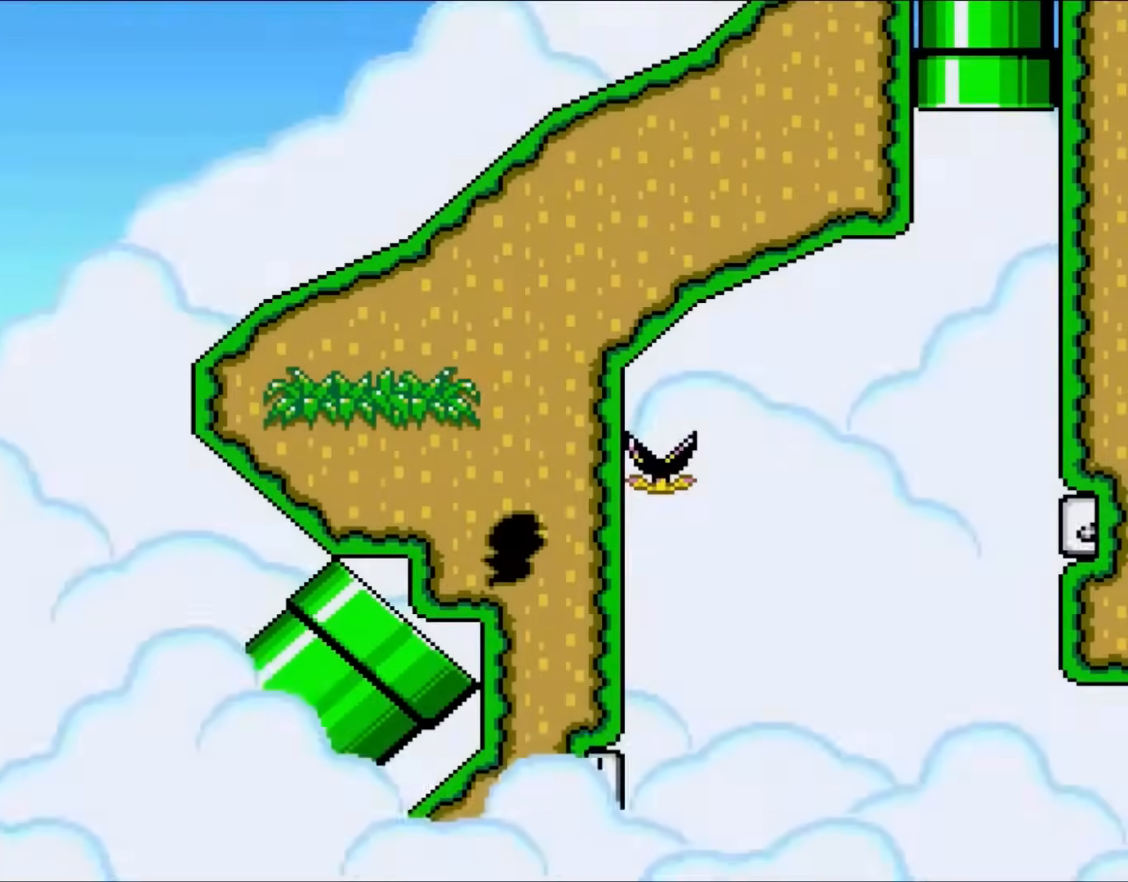
{"buttons": ["DPAD_RIGHT"], "events": []}
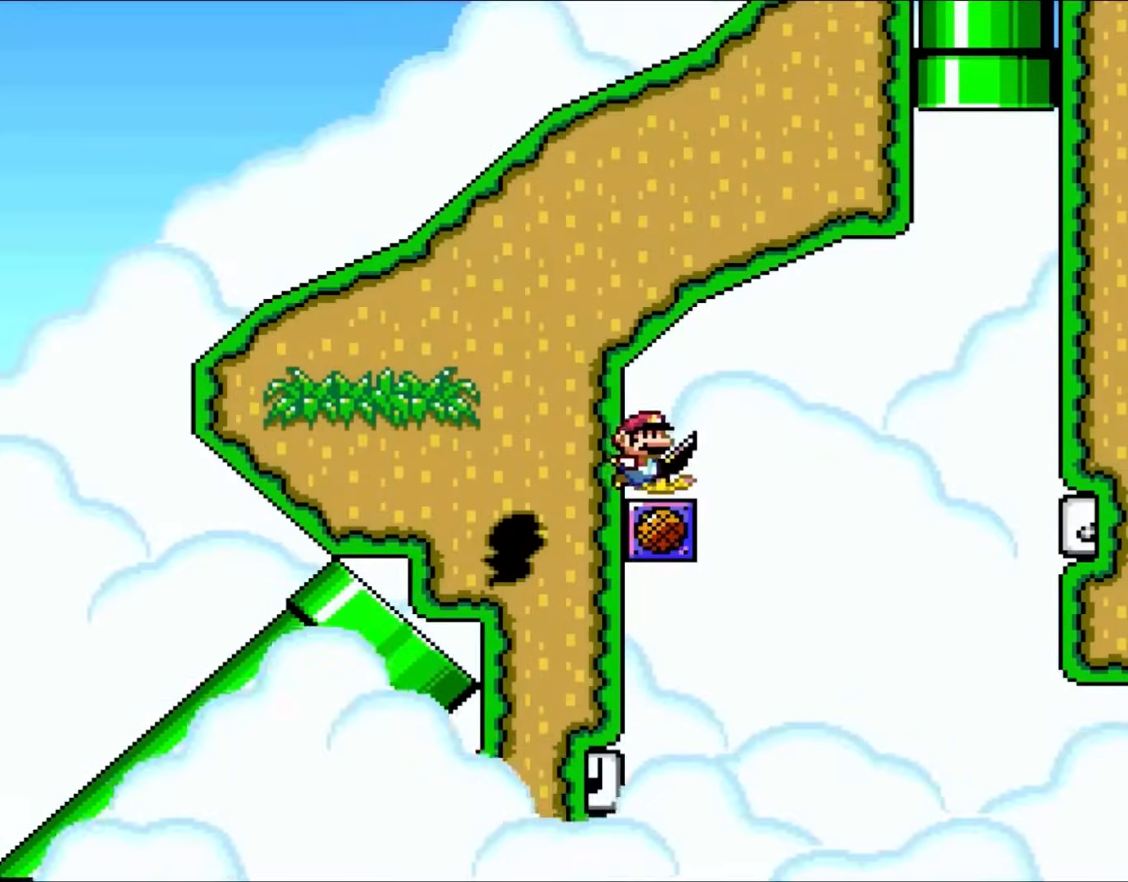
{"buttons": ["DPAD_RIGHT"], "events": []}
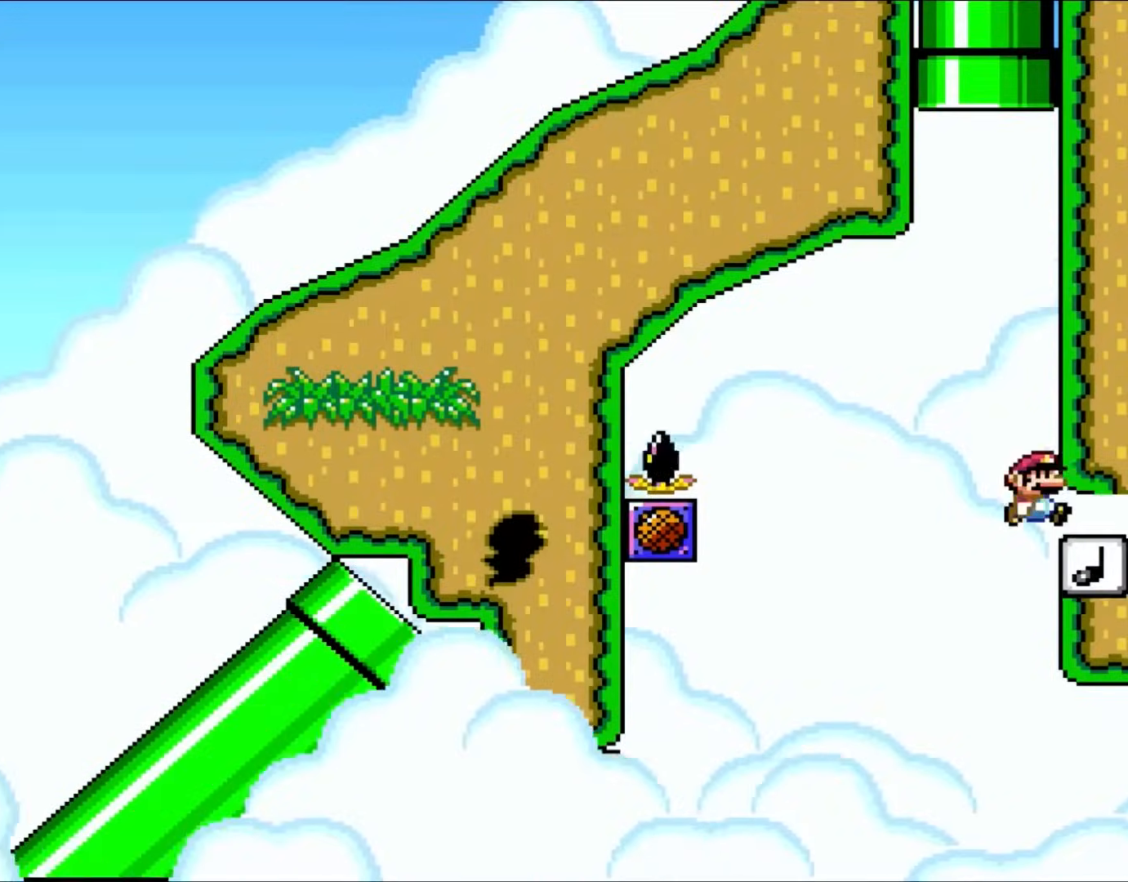
{"buttons": ["B", "DPAD_RIGHT"], "events": [[50, "B", "down"]]}
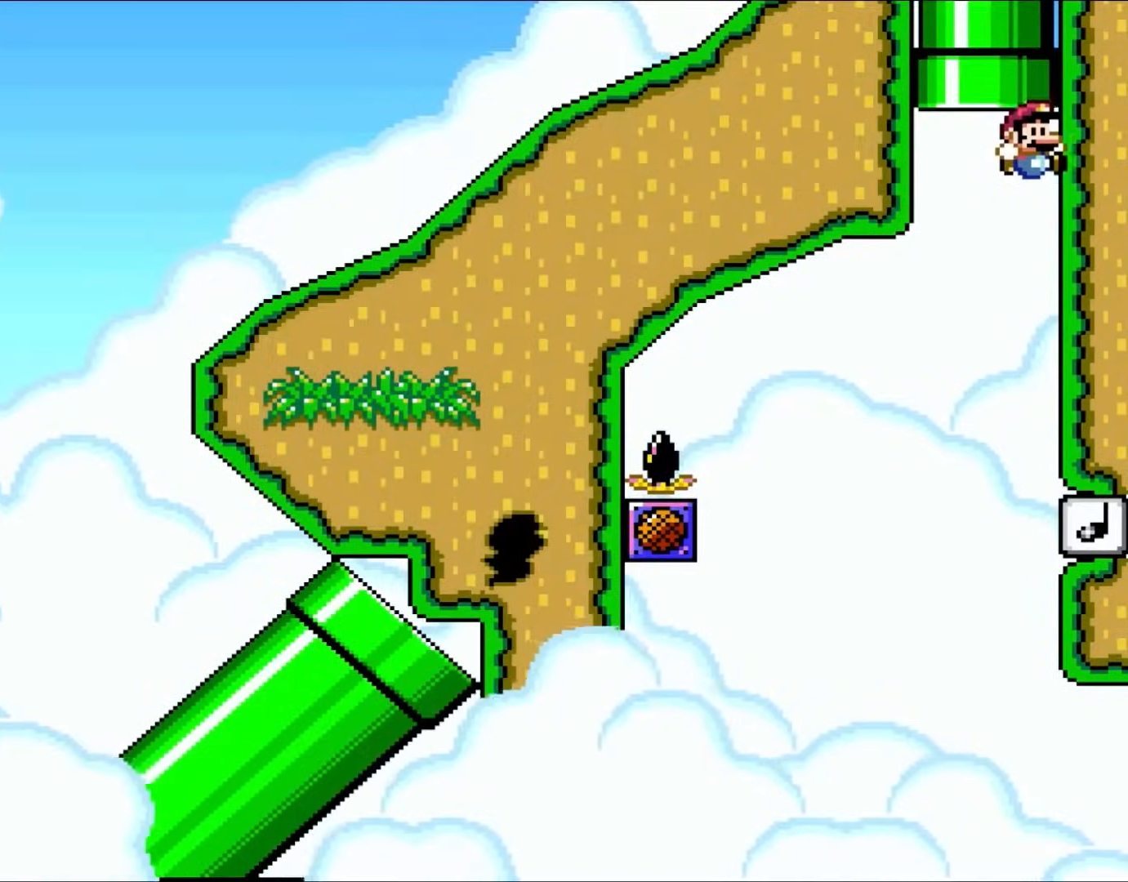
{"buttons": ["B", "DPAD_RIGHT"], "events": [[350, "B", "up"], [483, "B", "down"]]}
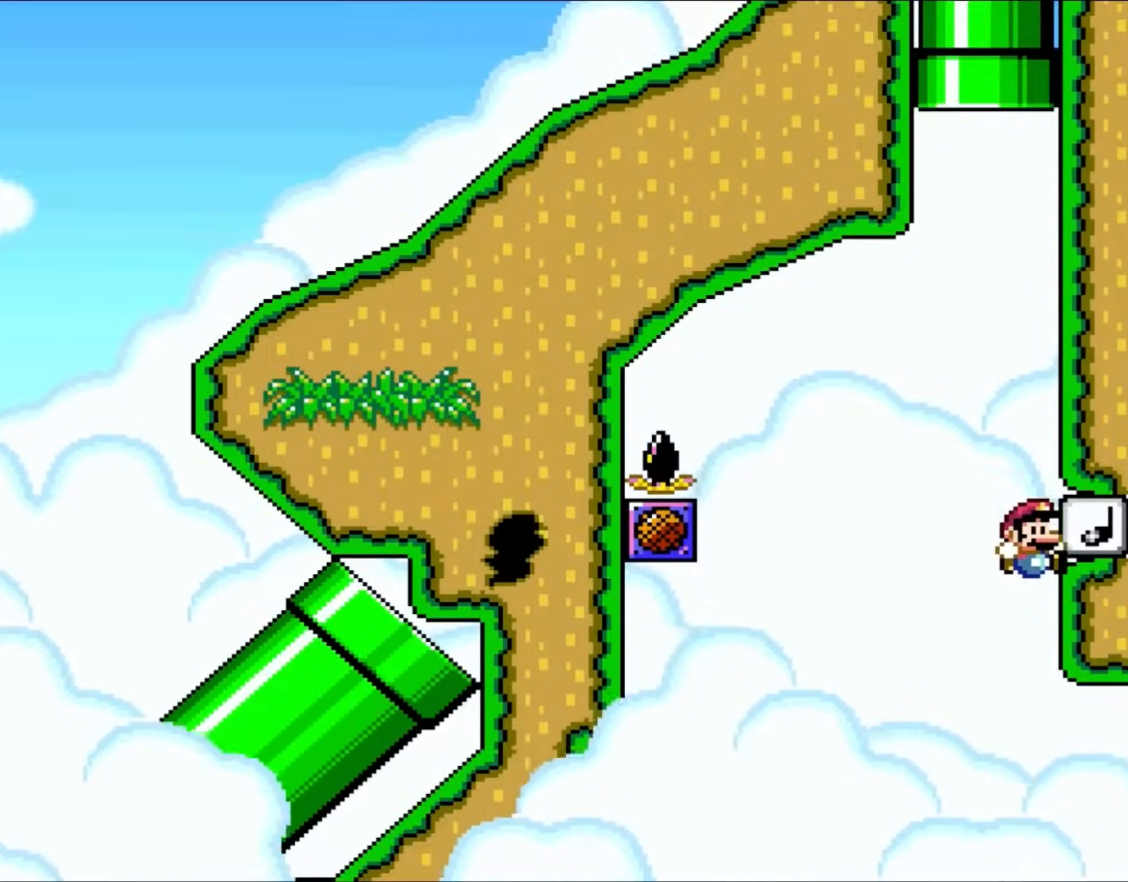
{"buttons": [], "events": [[117, "DPAD_UP", "down"], [183, "DPAD_RIGHT", "up"], [200, "DPAD_LEFT", "down"], [283, "DPAD_LEFT", "up"], [283, "DPAD_RIGHT", "down"], [317, "DPAD_UP", "up"], [417, "B", "up"], [417, "DPAD_RIGHT", "up"]]}
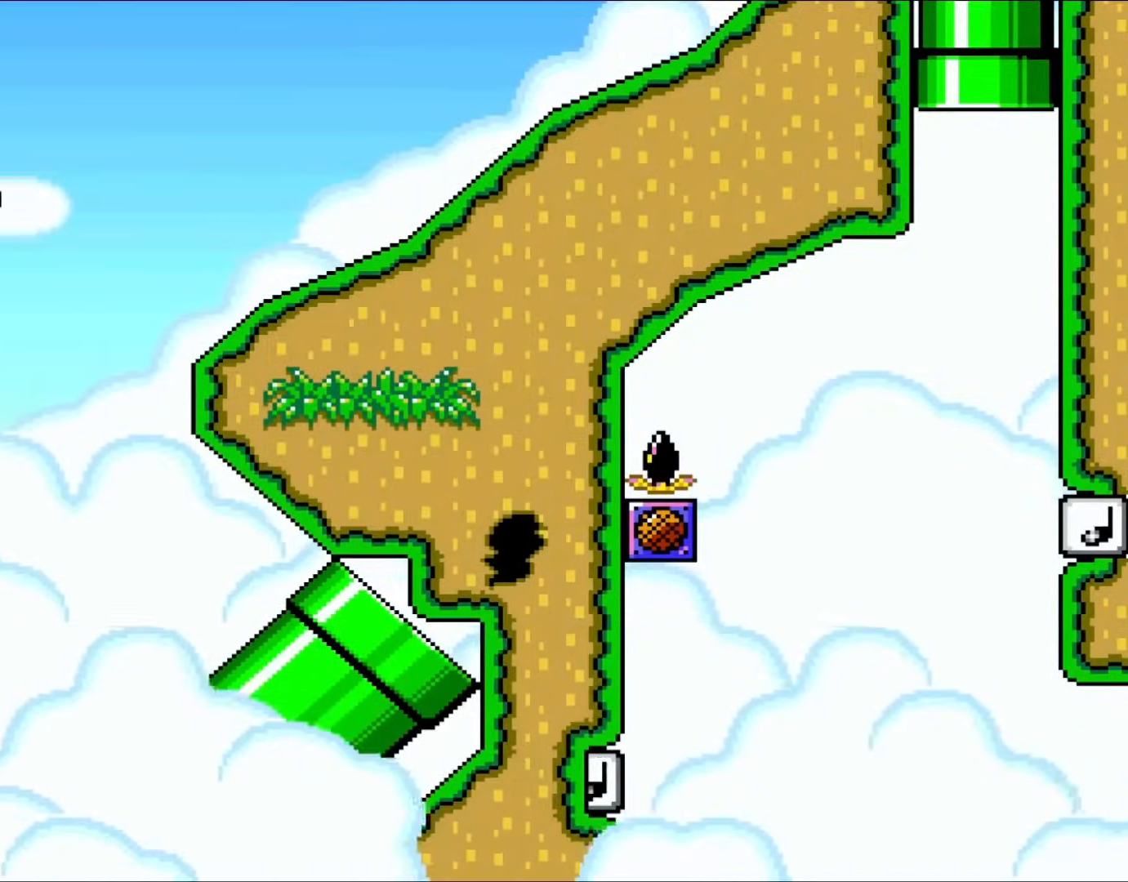
{"buttons": ["B"], "events": [[117, "B", "down"], [267, "B", "up"], [467, "B", "down"]]}
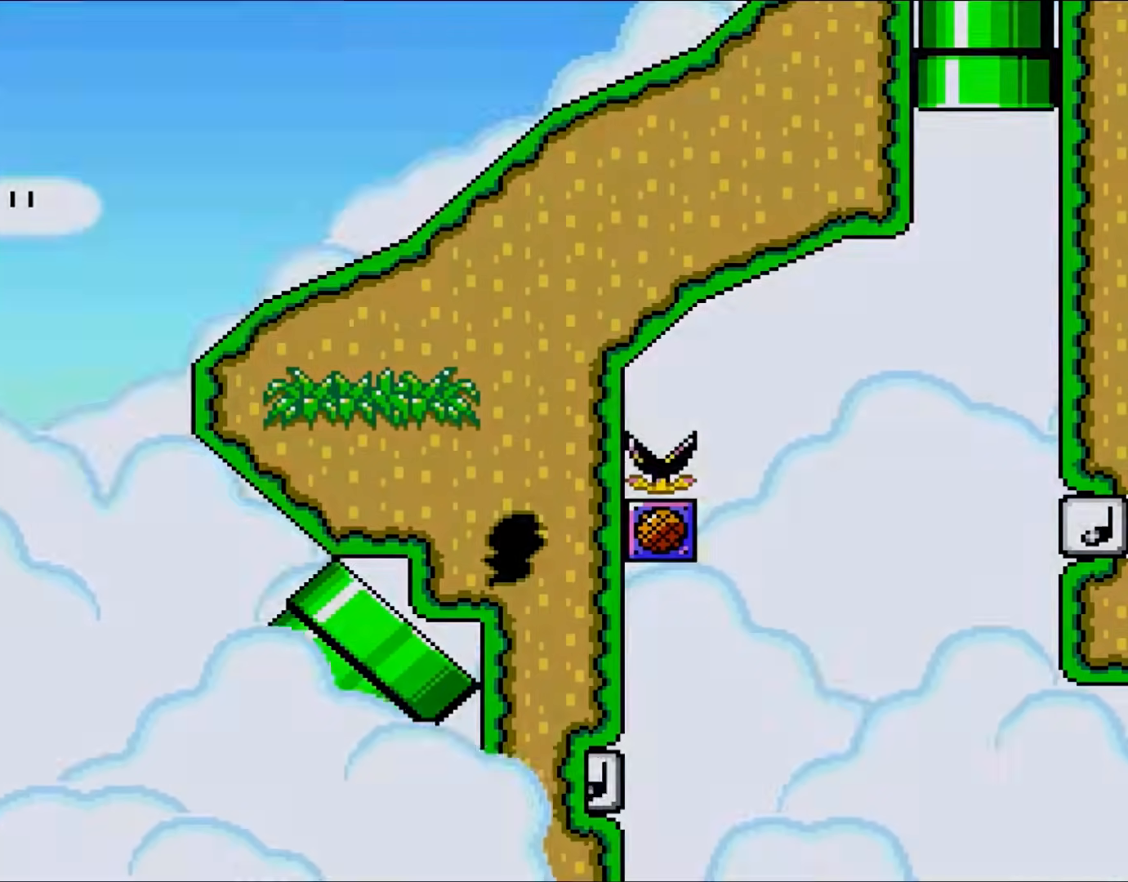
{"buttons": ["B"], "events": []}
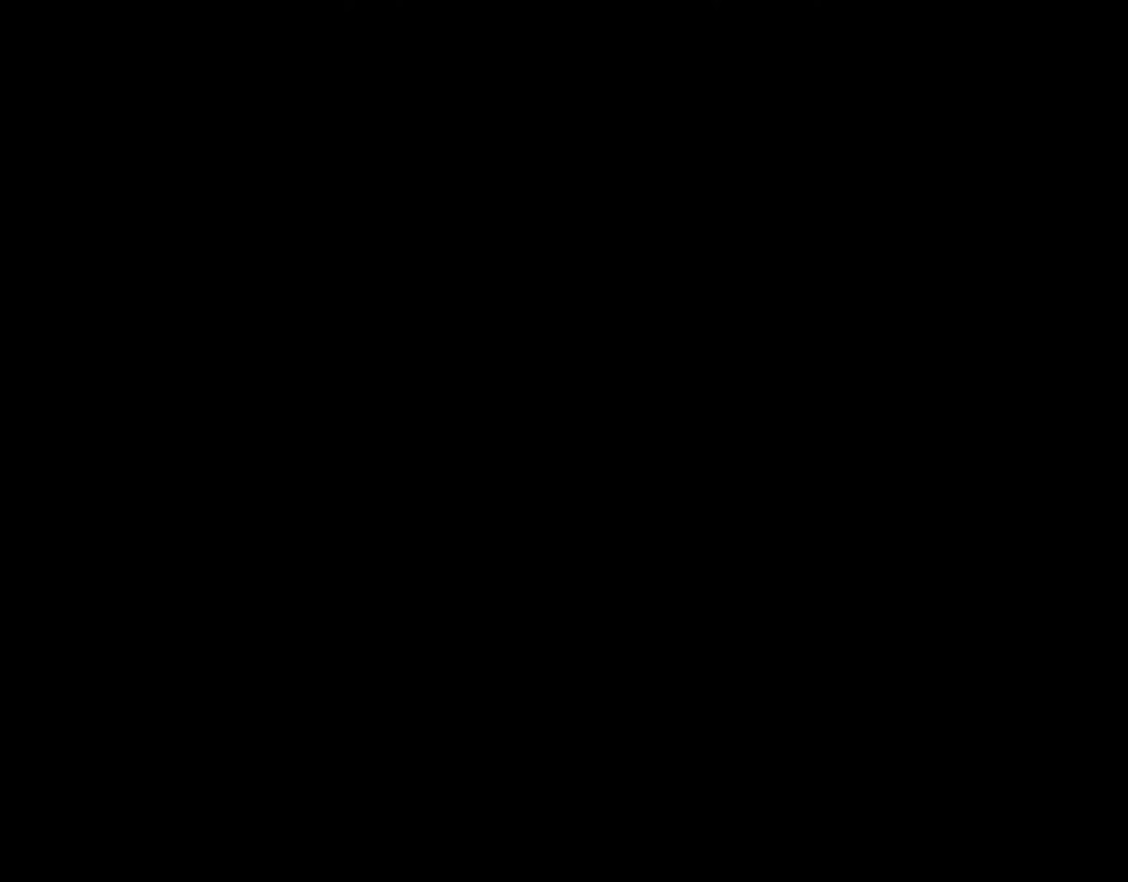
{"buttons": ["DPAD_RIGHT"], "events": [[150, "B", "up"], [300, "DPAD_RIGHT", "down"]]}
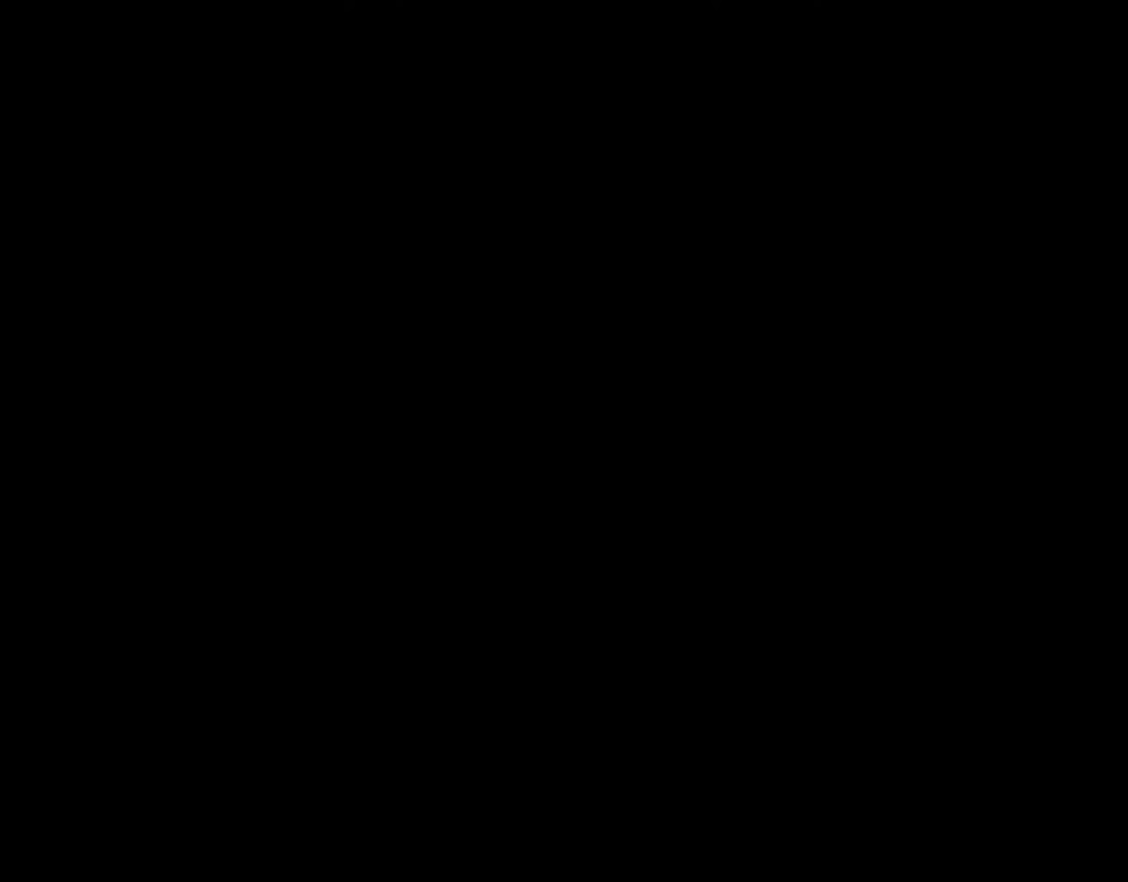
{"buttons": ["DPAD_RIGHT"], "events": []}
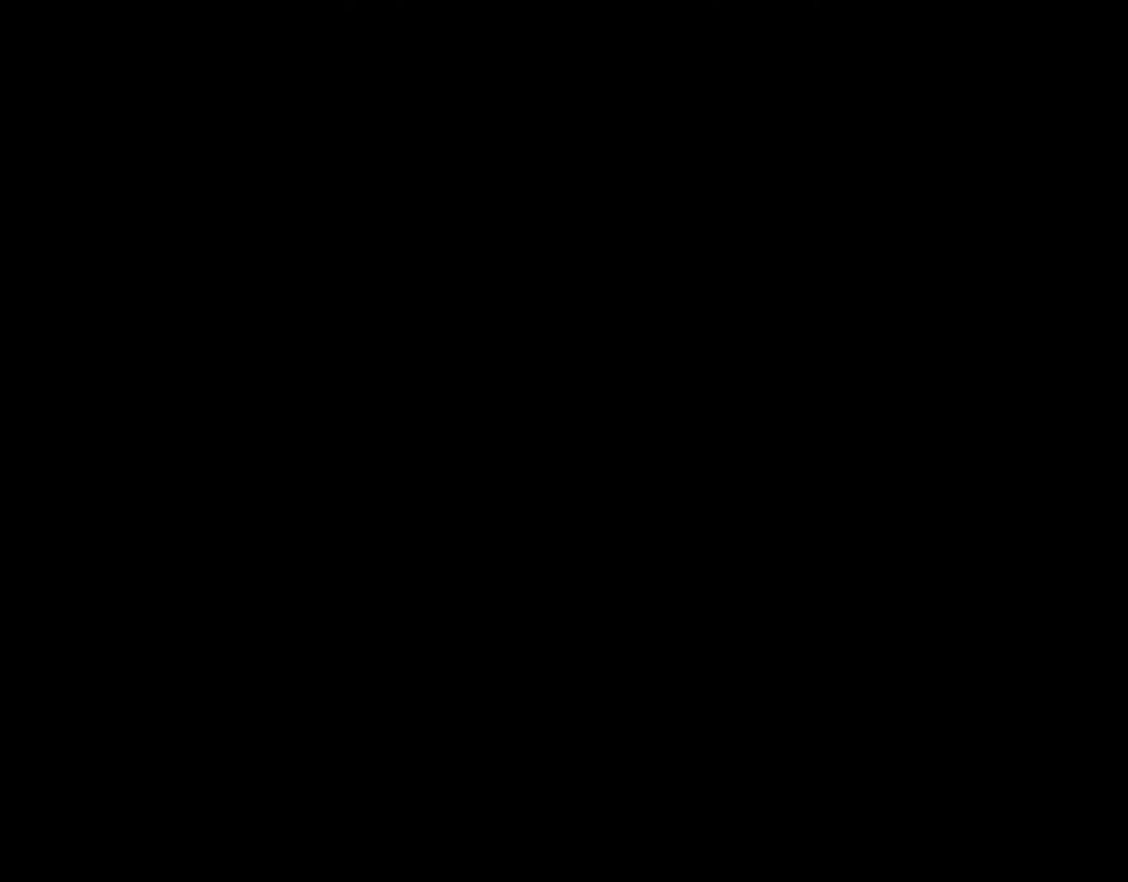
{"buttons": ["DPAD_RIGHT"], "events": []}
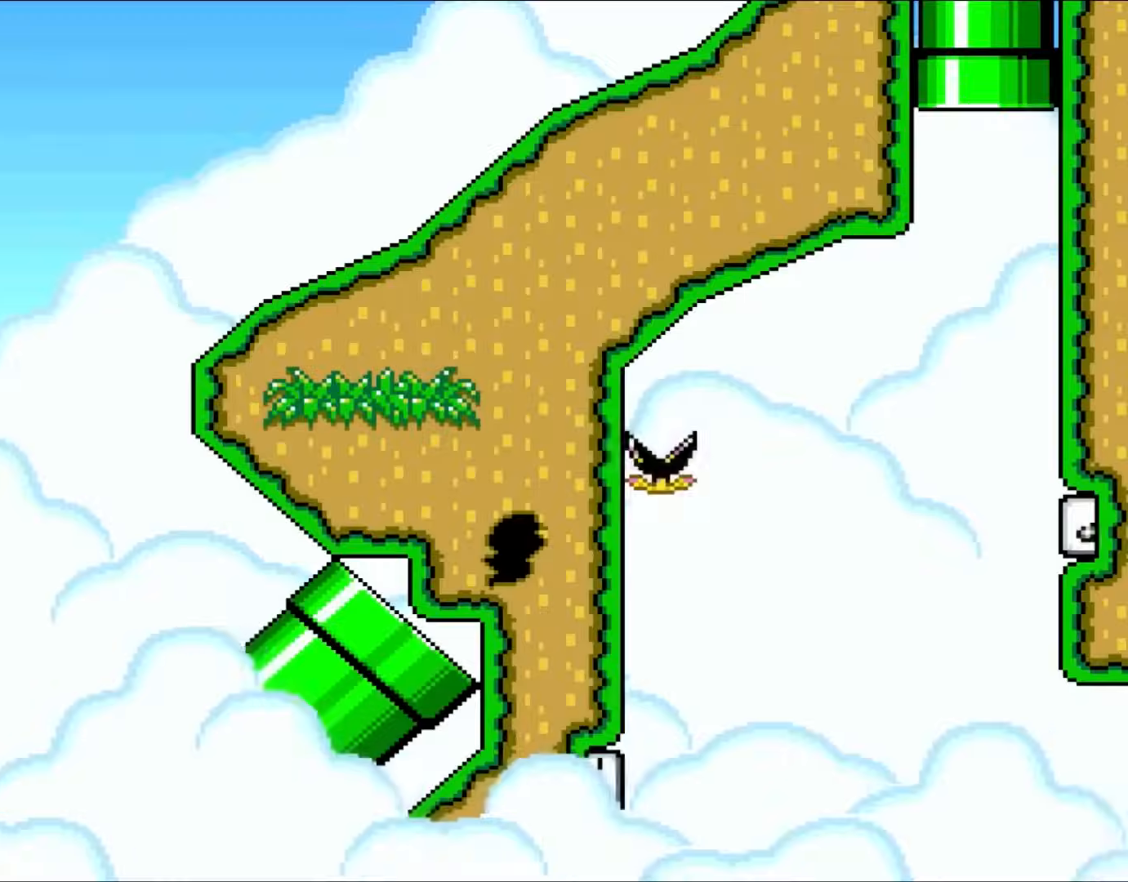
{"buttons": ["DPAD_RIGHT"], "events": []}
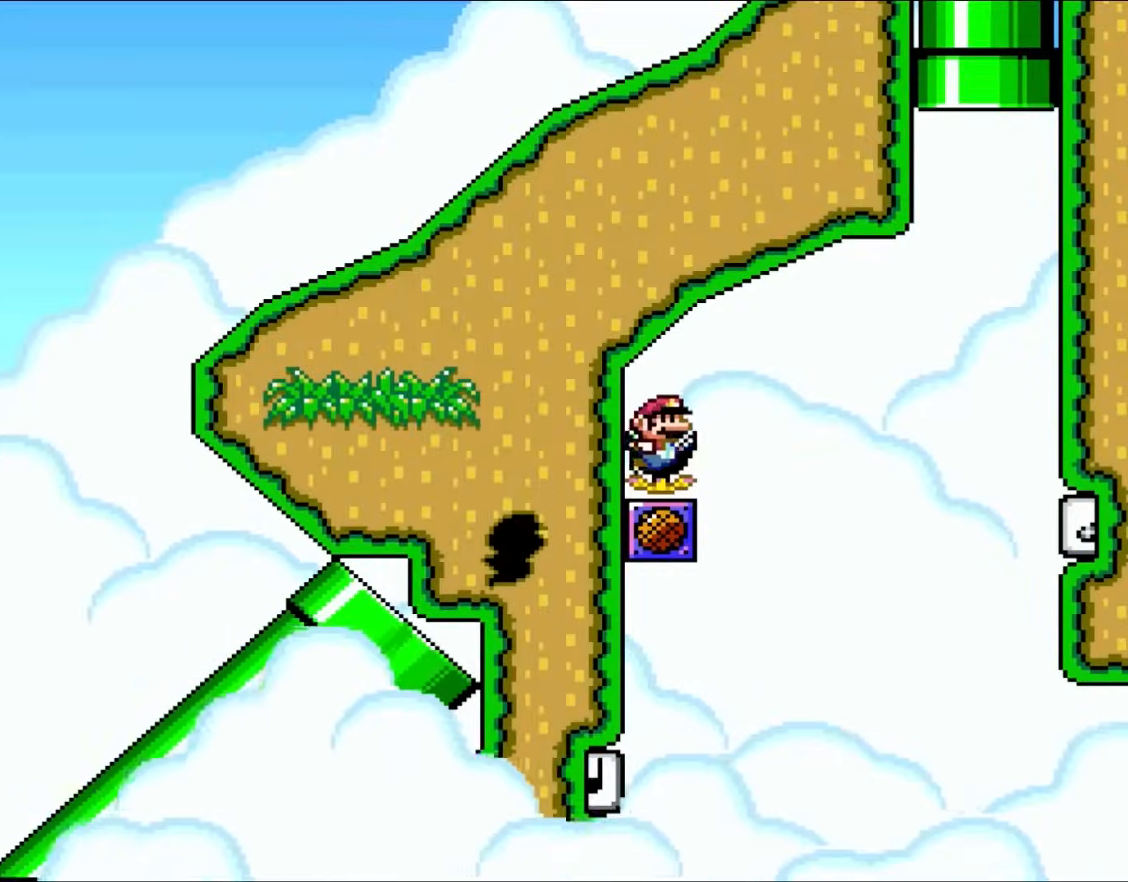
{"buttons": ["DPAD_RIGHT"], "events": []}
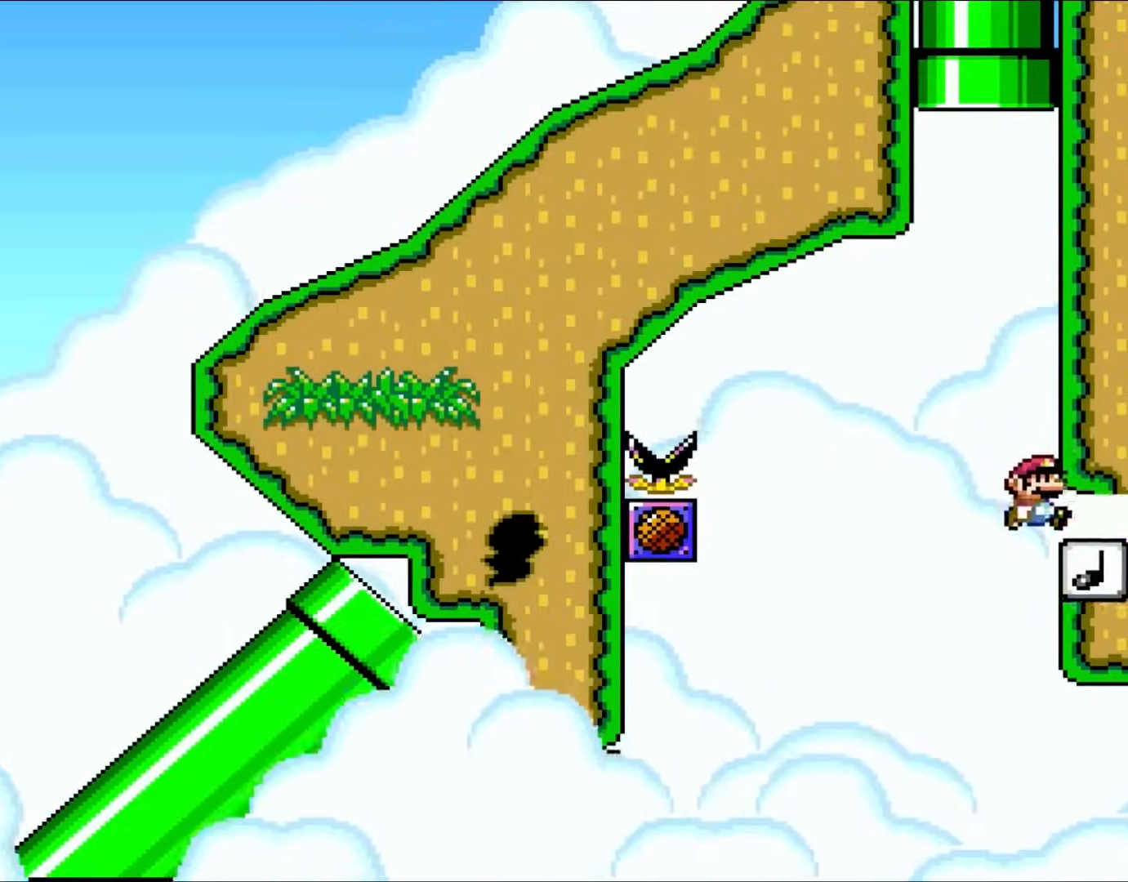
{"buttons": ["B", "DPAD_UP", "DPAD_RIGHT"], "events": [[33, "B", "down"], [100, "DPAD_UP", "down"], [133, "DPAD_RIGHT", "up"], [167, "DPAD_LEFT", "down"], [433, "DPAD_LEFT", "up"], [467, "DPAD_RIGHT", "down"]]}
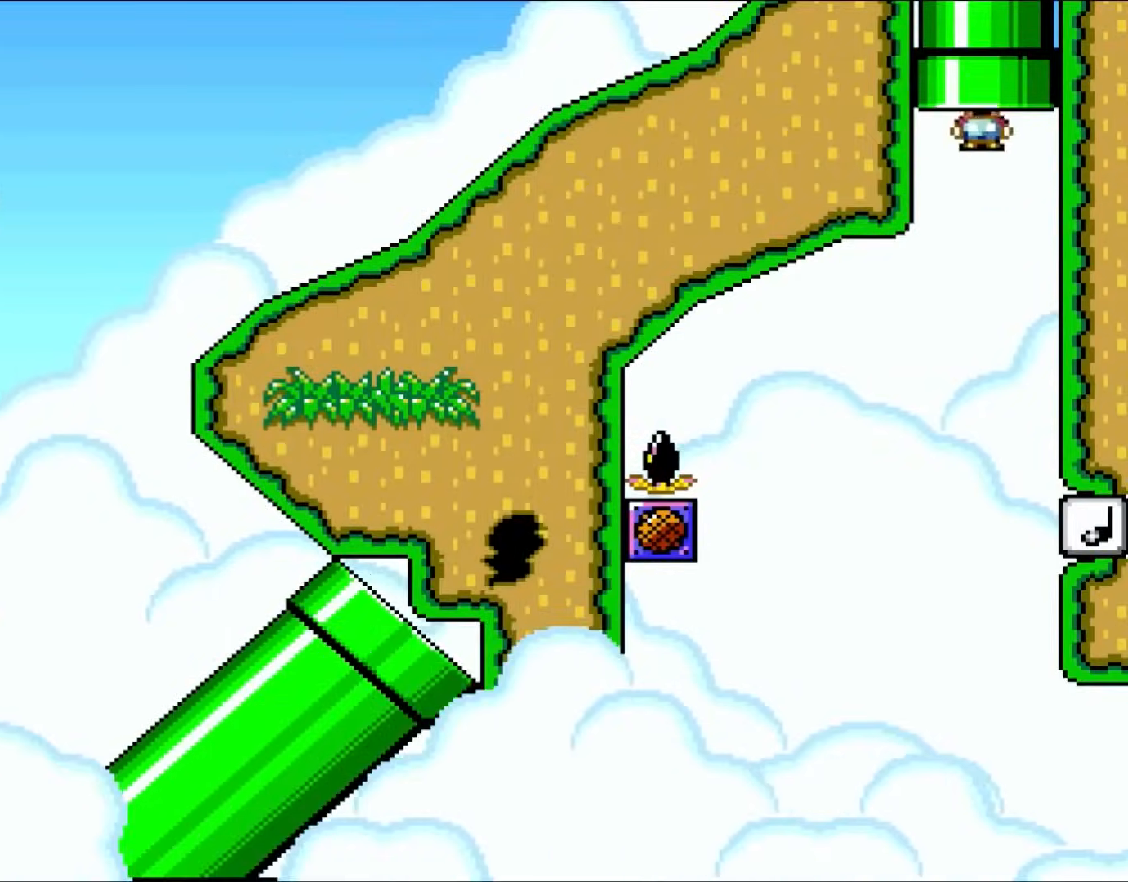
{"buttons": [], "events": [[167, "DPAD_RIGHT", "up"], [183, "DPAD_UP", "up"], [217, "B", "up"]]}